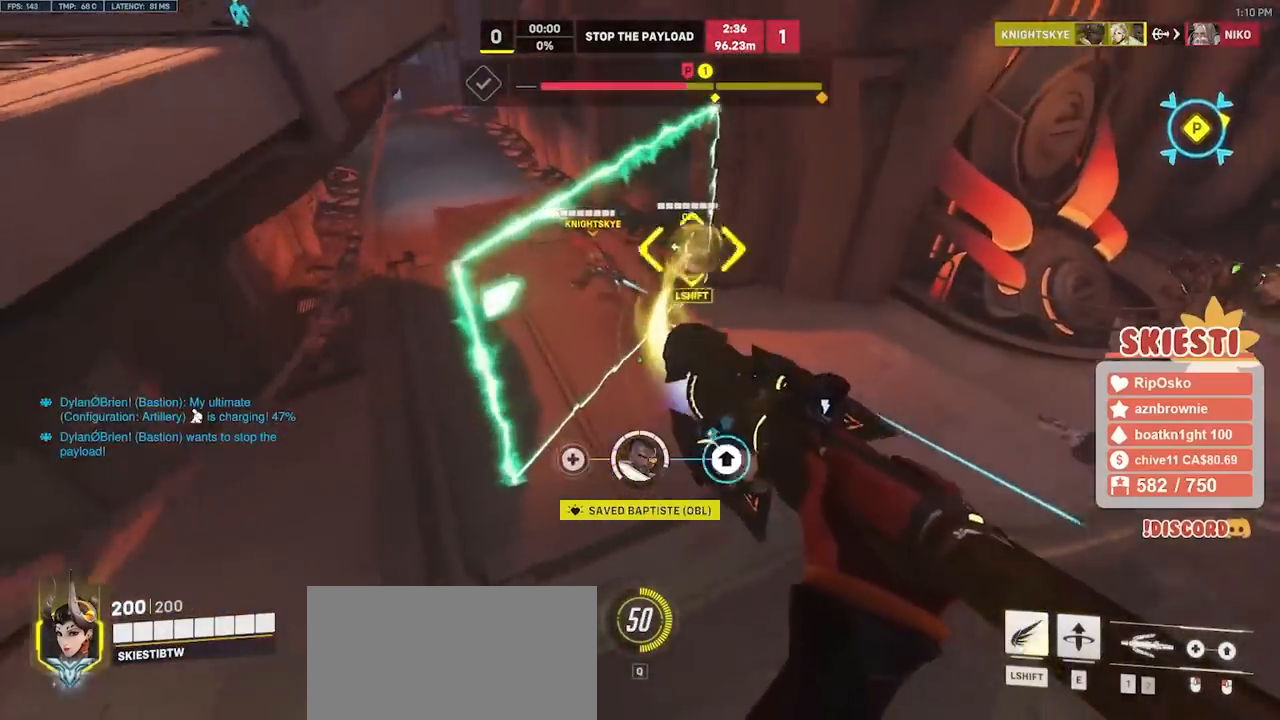
Gameplay with keyboard and mouse; each line is a JSON object with the keys and mouse buttons held at the frame after it. "events" lists presses ("down") and releases ("up") of "a", "ctrl", "d", "e", "q", "s", "shift", "space", "w", "mouse_left", "mouse_wheel", "mouse_right", "mouse_mb4" and "mouse_mb5" between this image and that frame as [ms after this image, input, new state], when the widget could be followed in between. "mouse_left", "mouse_wheel", "mouse_right", "mouse_mb4", "mouse_mb5" = the "left", "wheel", "right", "mb4", "mb5" buttons of the "mouse" list. No other keys are recorded. "wheel" means that the mouse wheel is clicked or scrolled. Mouse movement is not recorded.
{"keys": ["a", "s", "shift"], "mouse": ["left", "right"], "events": [[50, "shift", "down"], [100, "d", "up"], [133, "mouse_right", "up"], [133, "space", "up"], [150, "mouse_left", "up"], [200, "mouse_left", "down"], [367, "mouse_right", "down"]]}
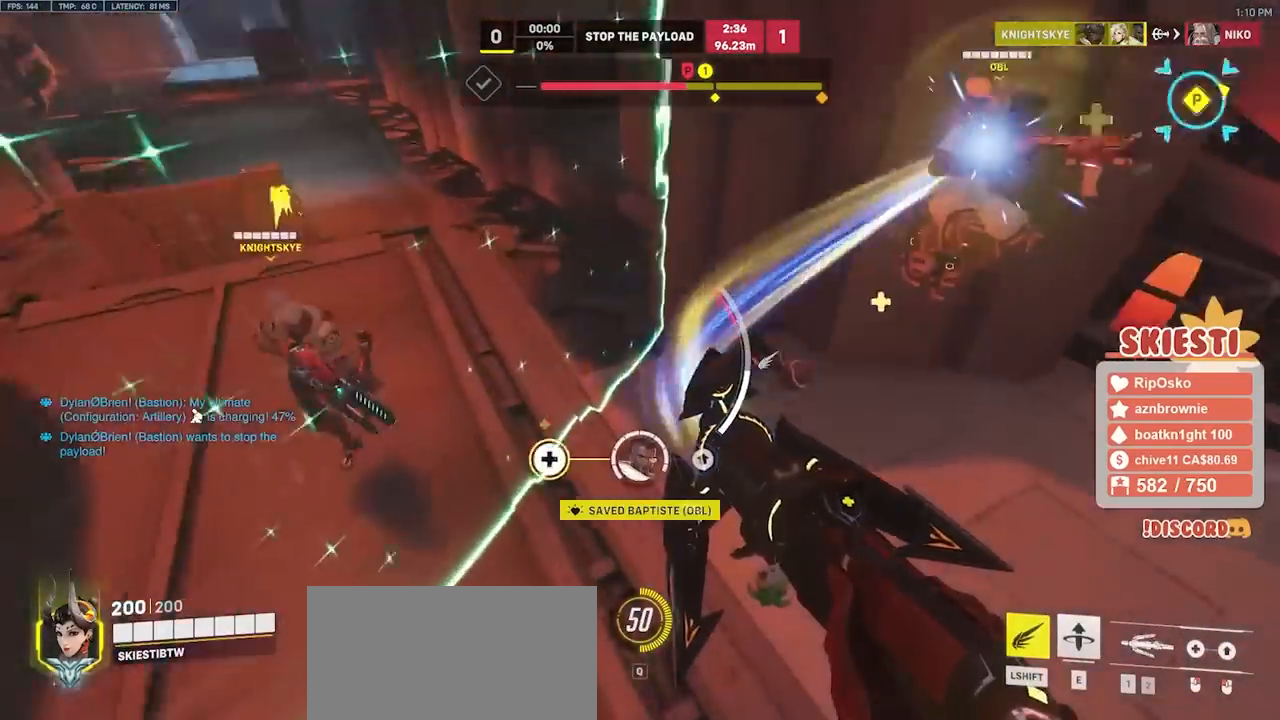
{"keys": ["a", "d", "s", "shift"], "mouse": ["right"], "events": [[150, "space", "down"], [200, "space", "up"], [300, "mouse_right", "up"], [333, "space", "down"], [367, "mouse_left", "up"], [450, "space", "up"], [500, "d", "down"], [500, "mouse_right", "down"]]}
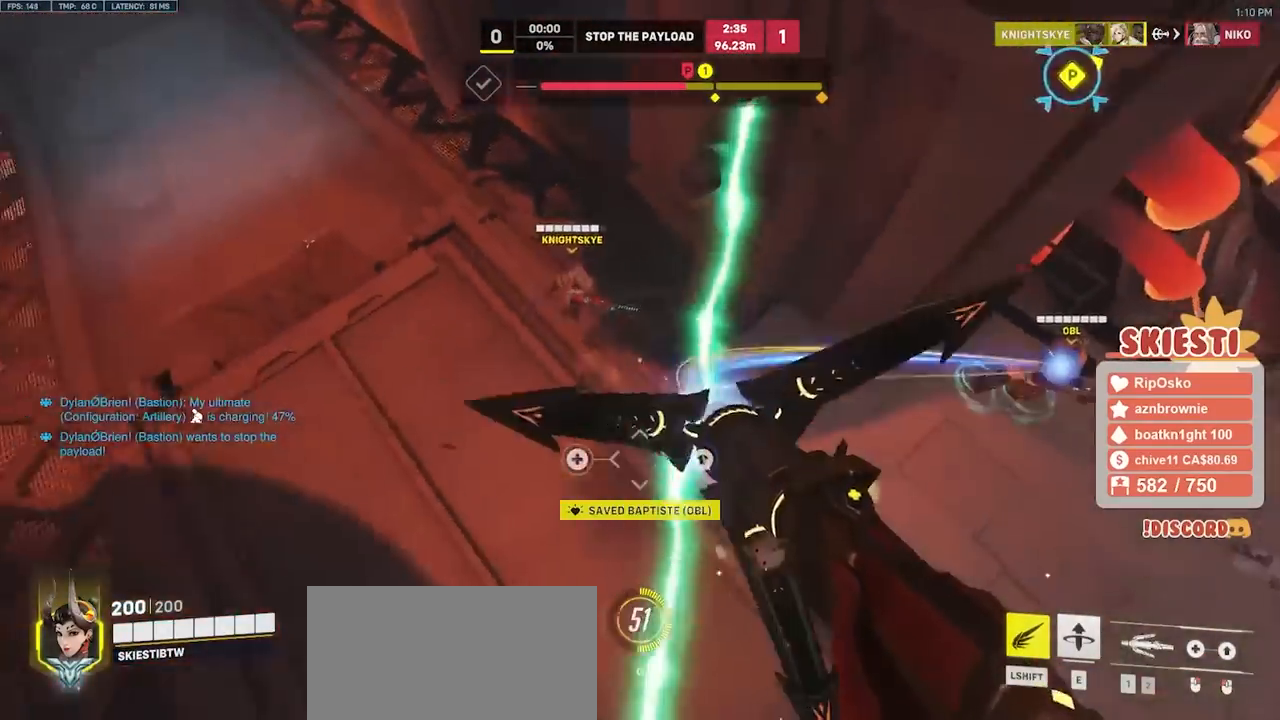
{"keys": ["d", "s"], "mouse": ["left", "right"], "events": [[33, "d", "up"], [150, "shift", "up"], [250, "a", "up"], [250, "d", "down"], [367, "mouse_left", "down"]]}
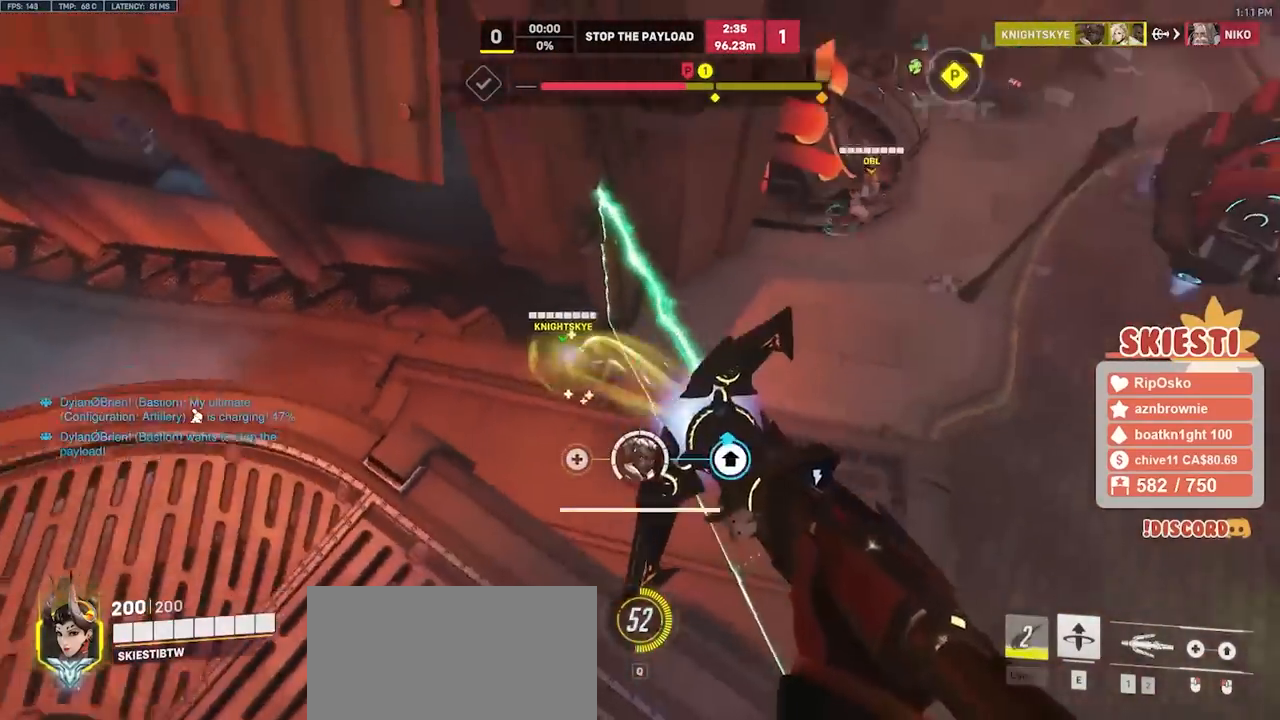
{"keys": ["d", "s"], "mouse": ["left"], "events": [[133, "mouse_left", "up"], [367, "mouse_left", "down"], [500, "mouse_right", "up"]]}
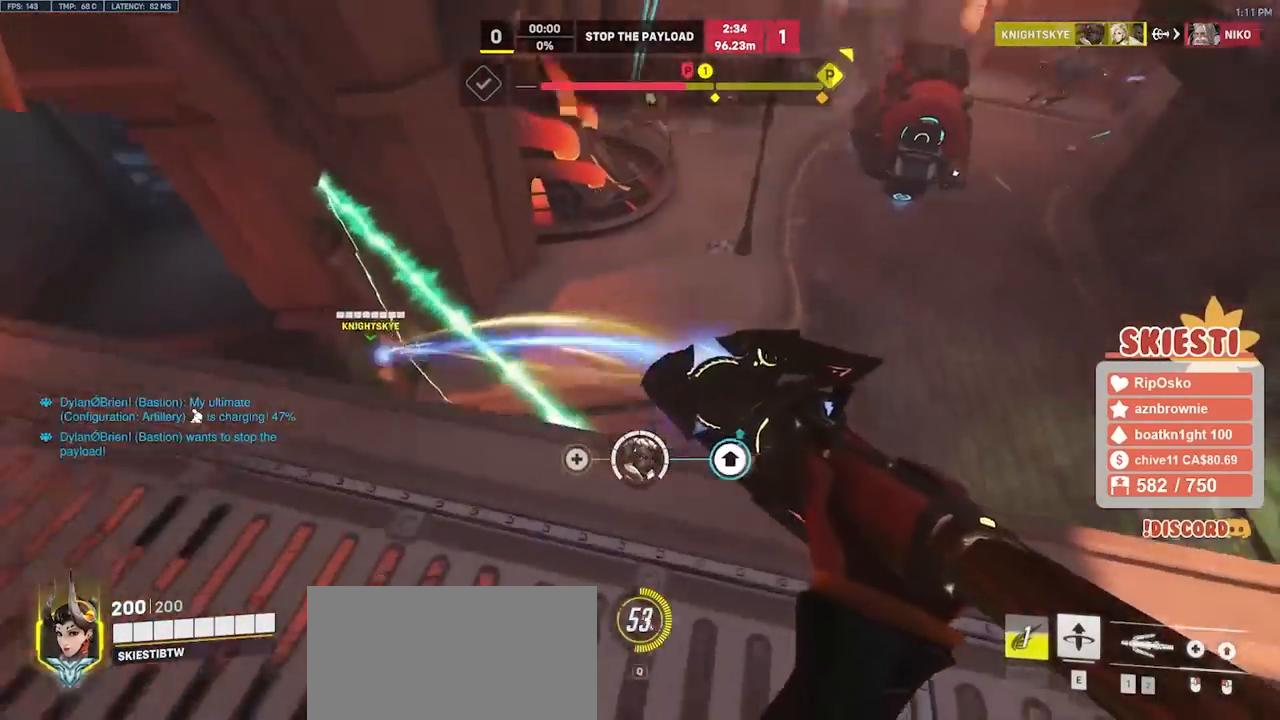
{"keys": ["d", "s", "space"], "mouse": ["left"], "events": [[100, "s", "up"], [367, "s", "down"], [500, "space", "down"]]}
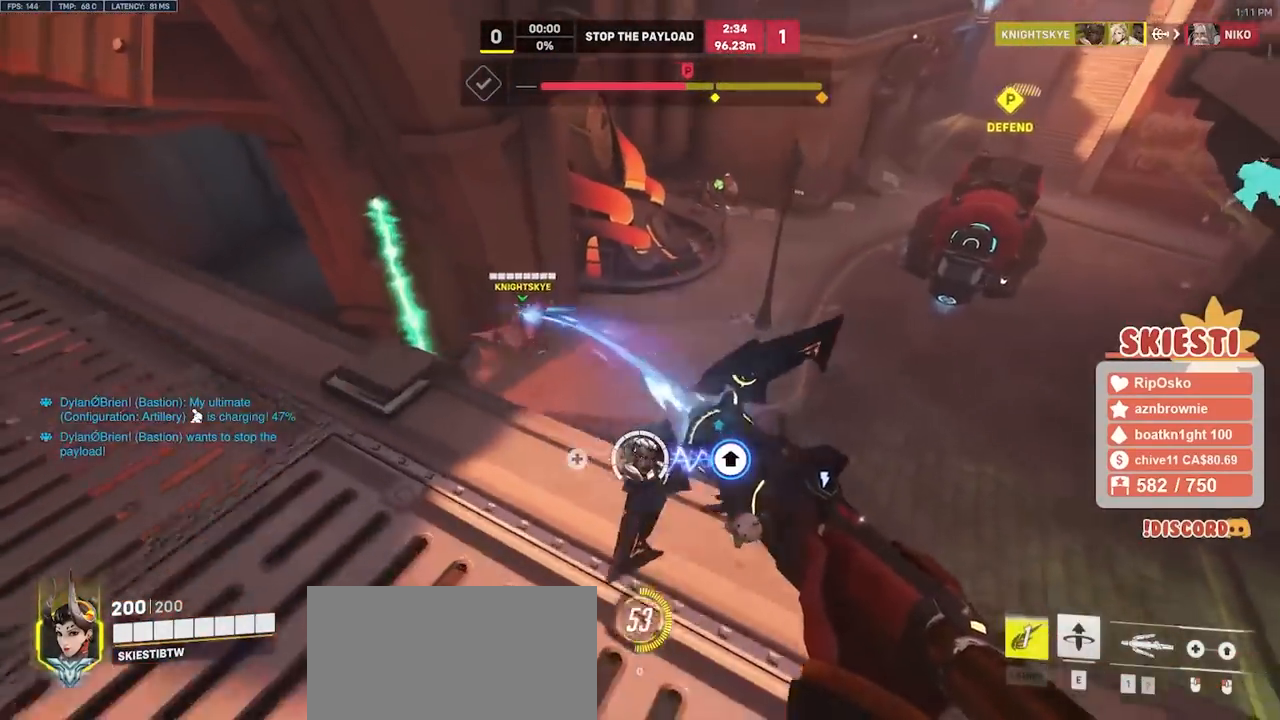
{"keys": ["s", "shift"], "mouse": ["left"], "events": [[117, "d", "up"], [183, "space", "up"], [217, "shift", "down"]]}
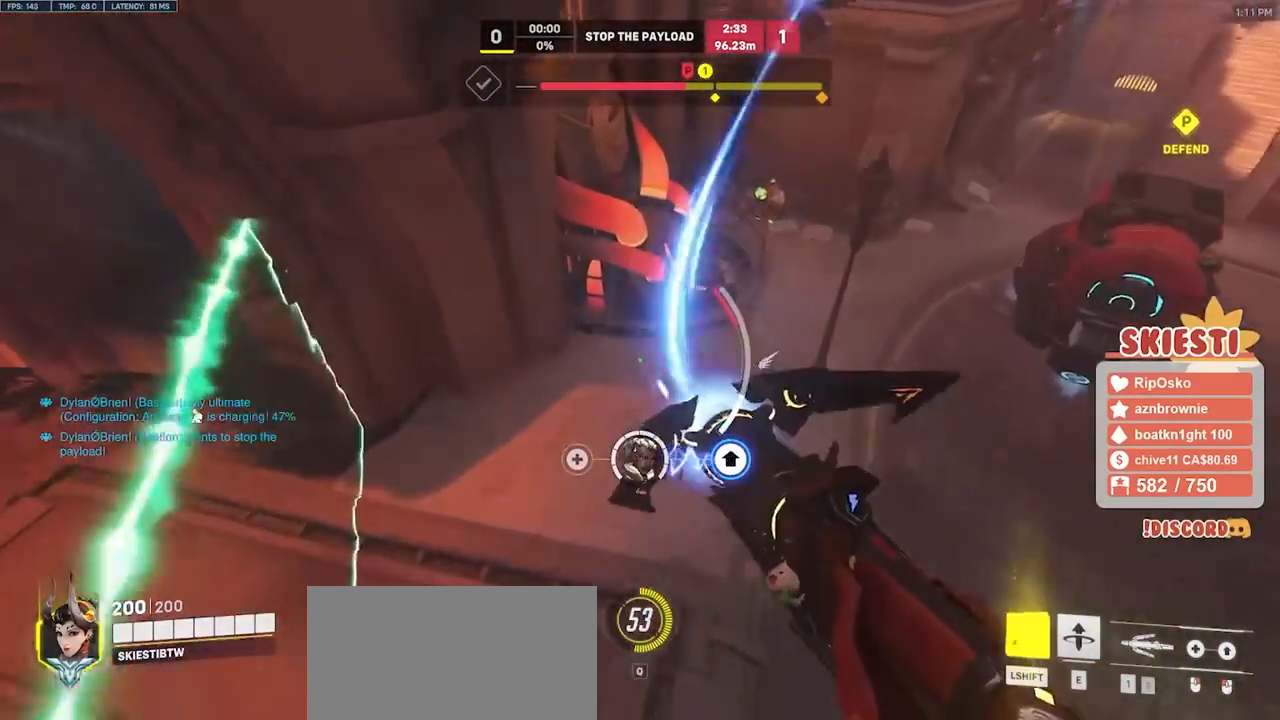
{"keys": ["d", "shift"], "mouse": ["left"], "events": [[250, "space", "down"], [317, "d", "down"], [350, "space", "up"], [400, "s", "up"]]}
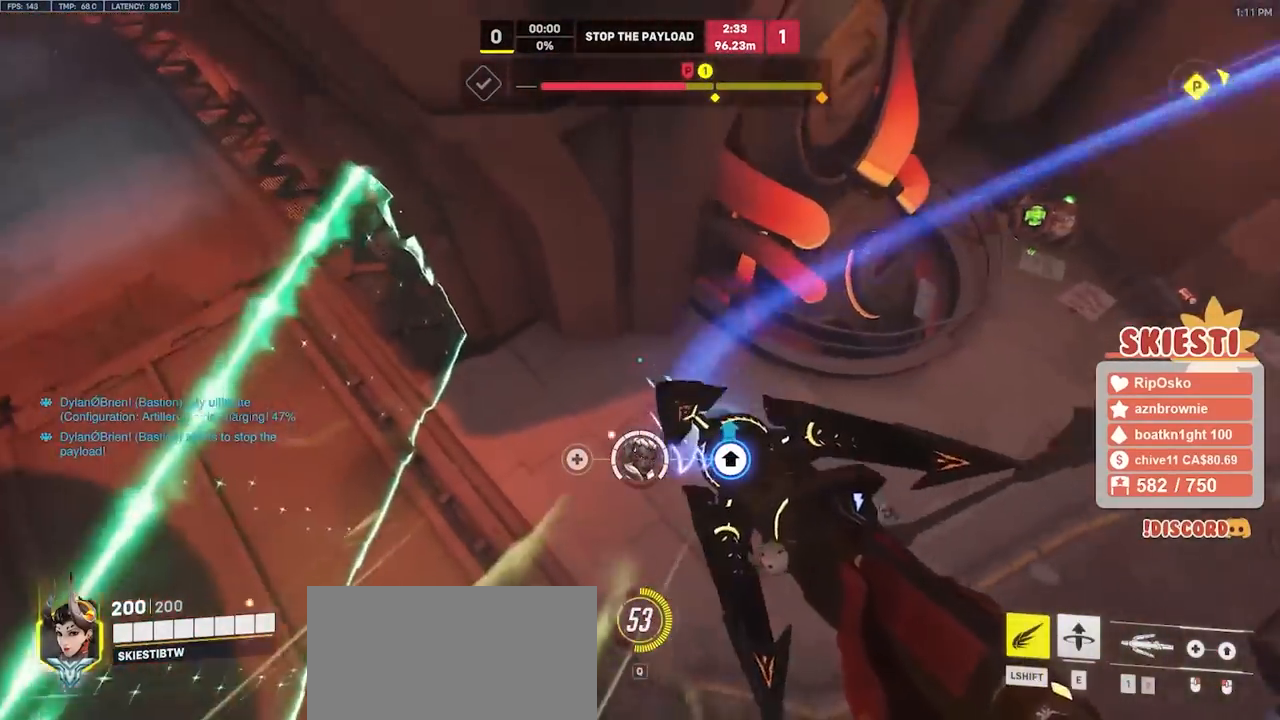
{"keys": ["d"], "mouse": ["left"], "events": [[233, "shift", "up"]]}
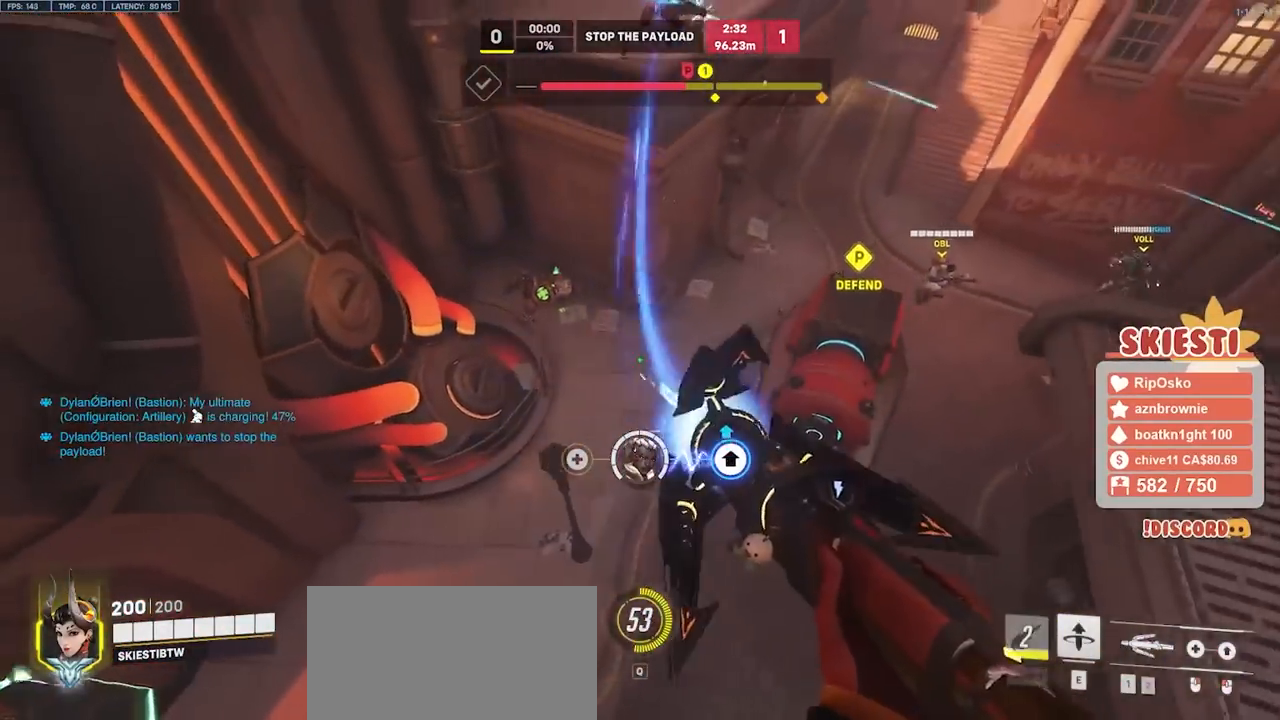
{"keys": ["d", "s"], "mouse": ["left"], "events": [[233, "space", "down"], [317, "space", "up"], [383, "s", "down"]]}
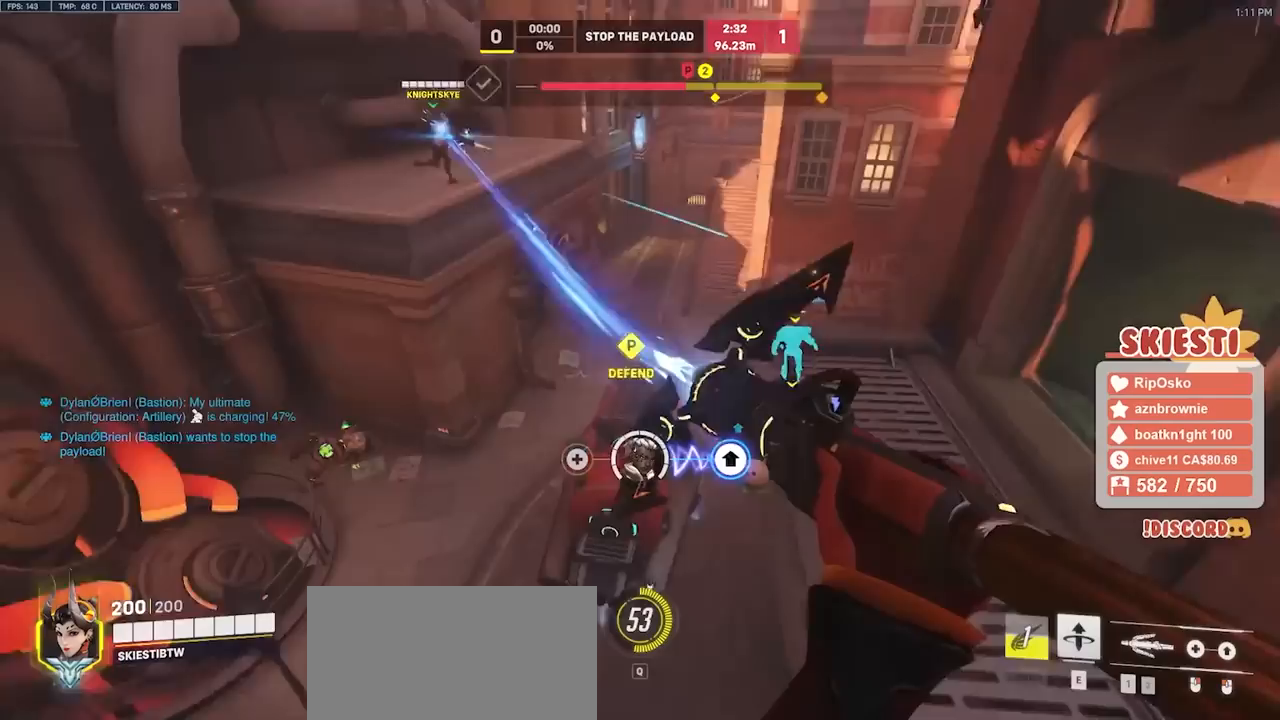
{"keys": ["s", "shift"], "mouse": ["left"], "events": [[417, "shift", "down"], [433, "d", "up"]]}
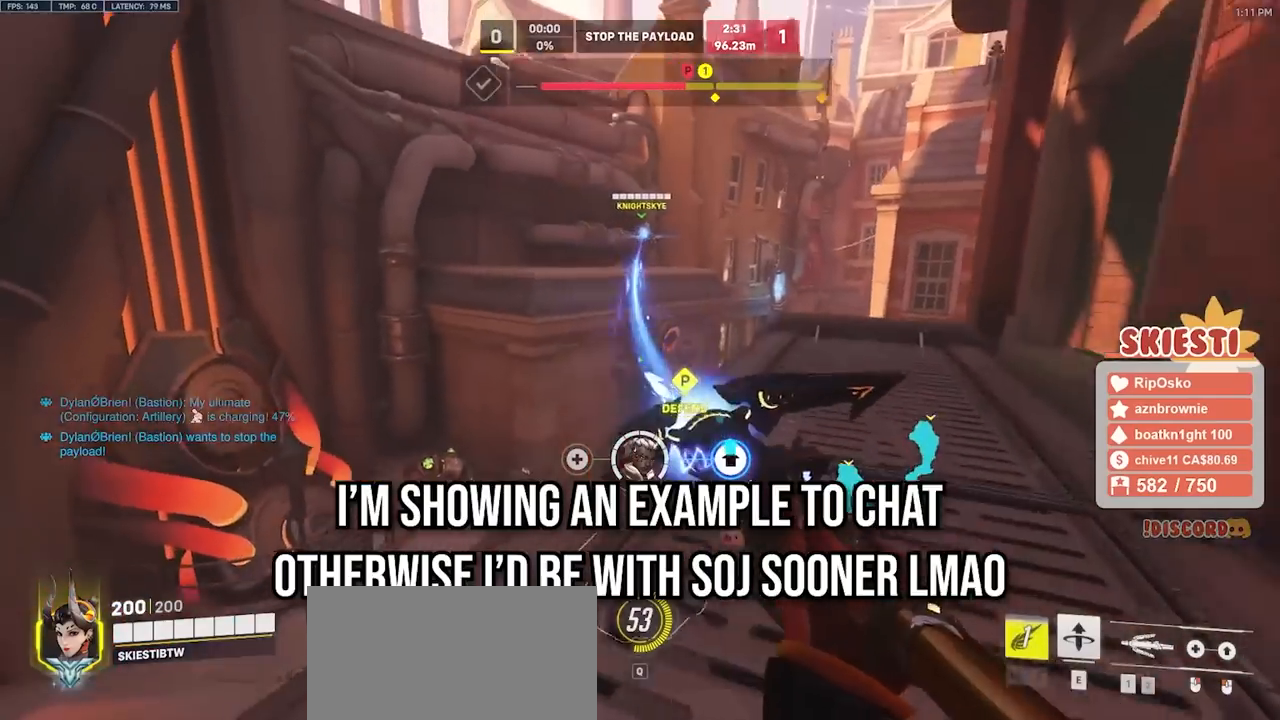
{"keys": ["s", "shift"], "mouse": ["left", "mb4"], "events": [[500, "mouse_mb4", "down"]]}
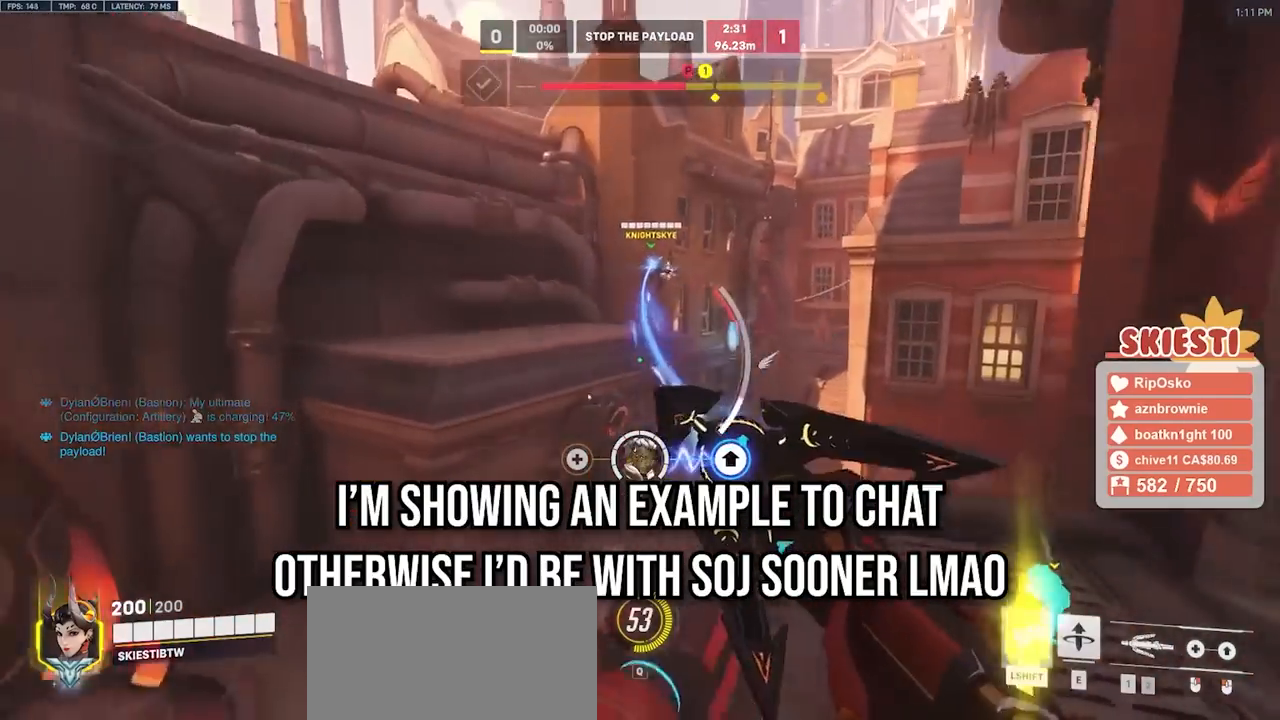
{"keys": ["s", "shift", "space"], "mouse": ["left"], "events": [[150, "mouse_mb4", "up"], [450, "space", "down"]]}
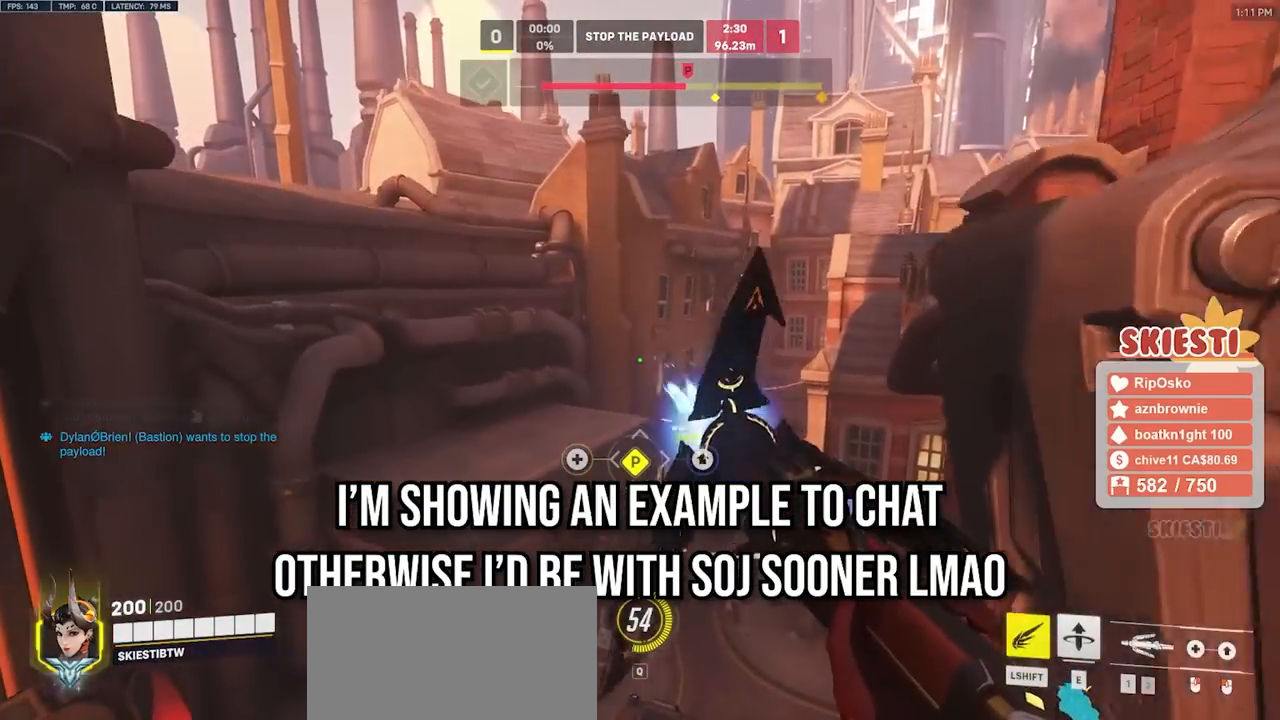
{"keys": ["s", "shift", "space"], "mouse": ["left"], "events": []}
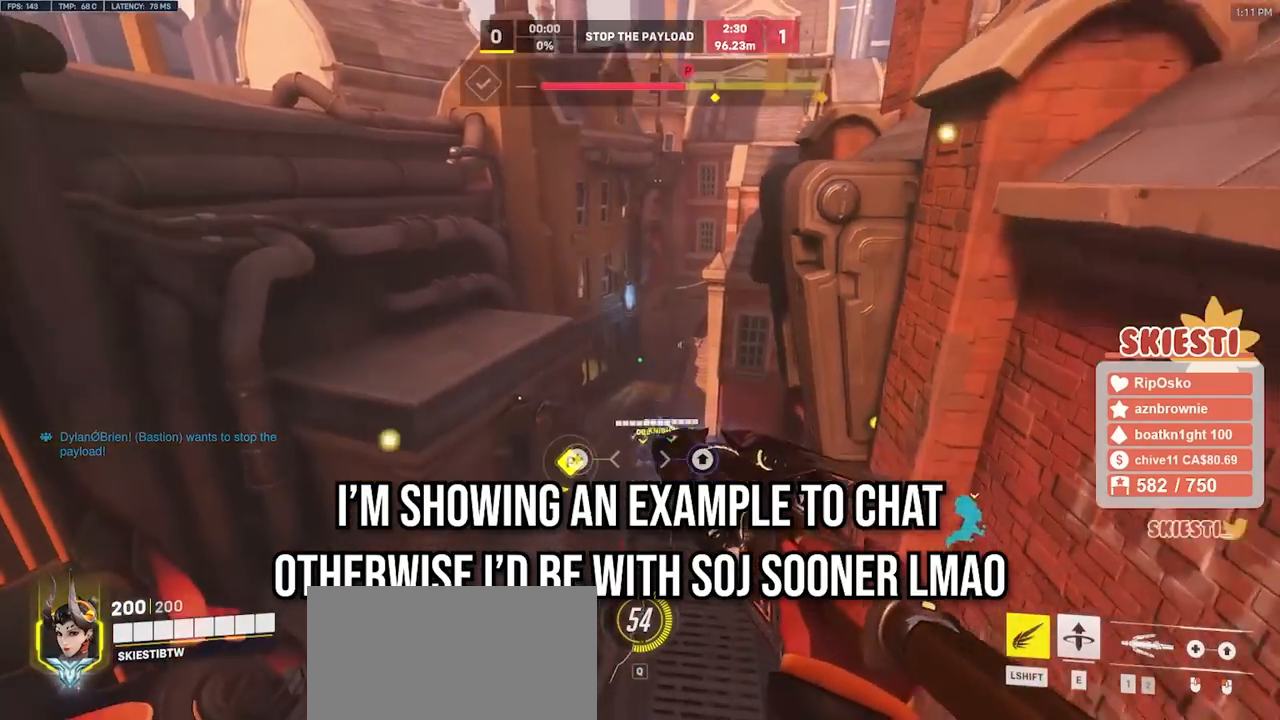
{"keys": ["s", "shift", "space"], "mouse": [], "events": [[50, "a", "down"], [133, "mouse_left", "up"], [383, "a", "up"]]}
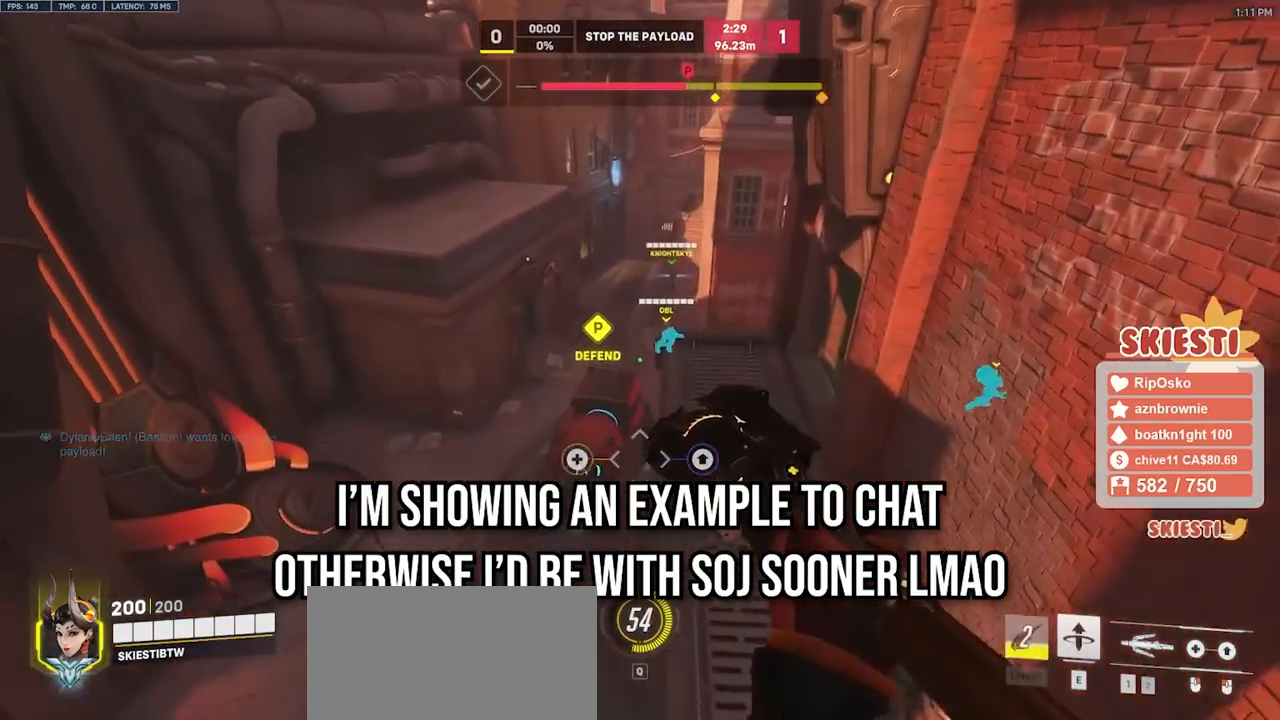
{"keys": ["a", "shift", "space"], "mouse": [], "events": [[467, "a", "down"], [467, "s", "up"]]}
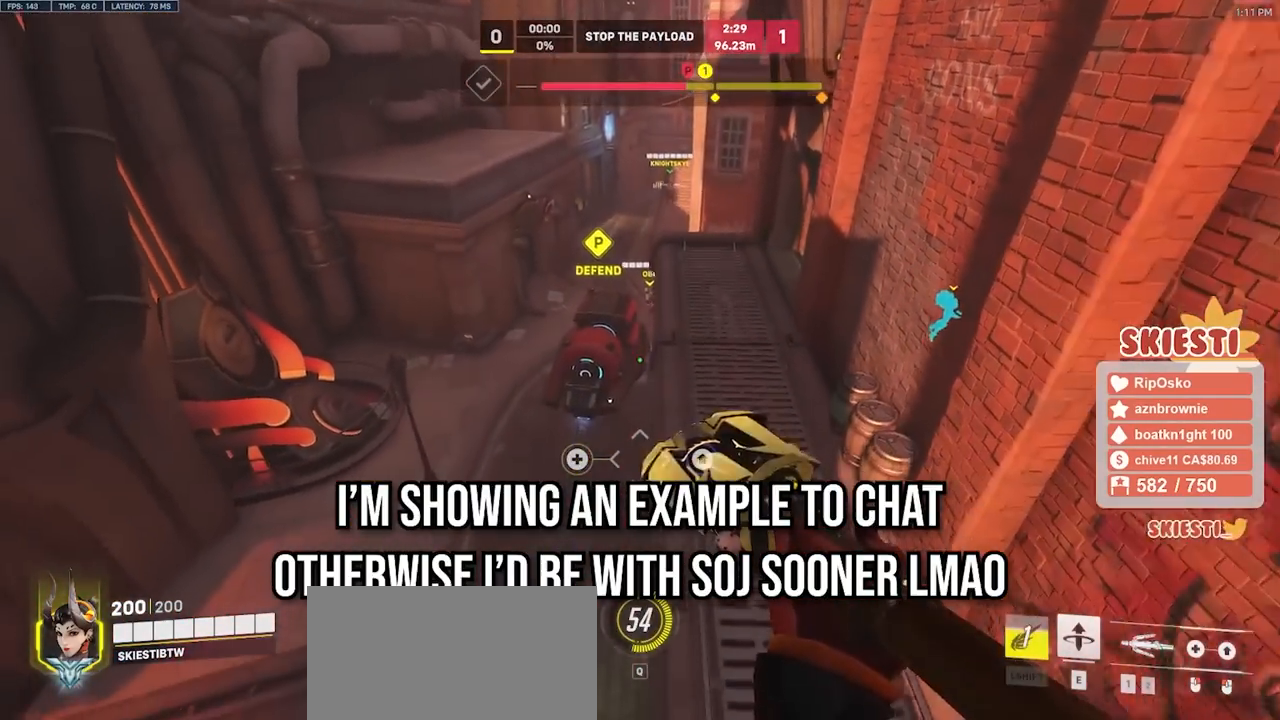
{"keys": ["a", "shift", "space", "w"], "mouse": [], "events": [[83, "w", "down"], [100, "shift", "up"], [417, "shift", "down"]]}
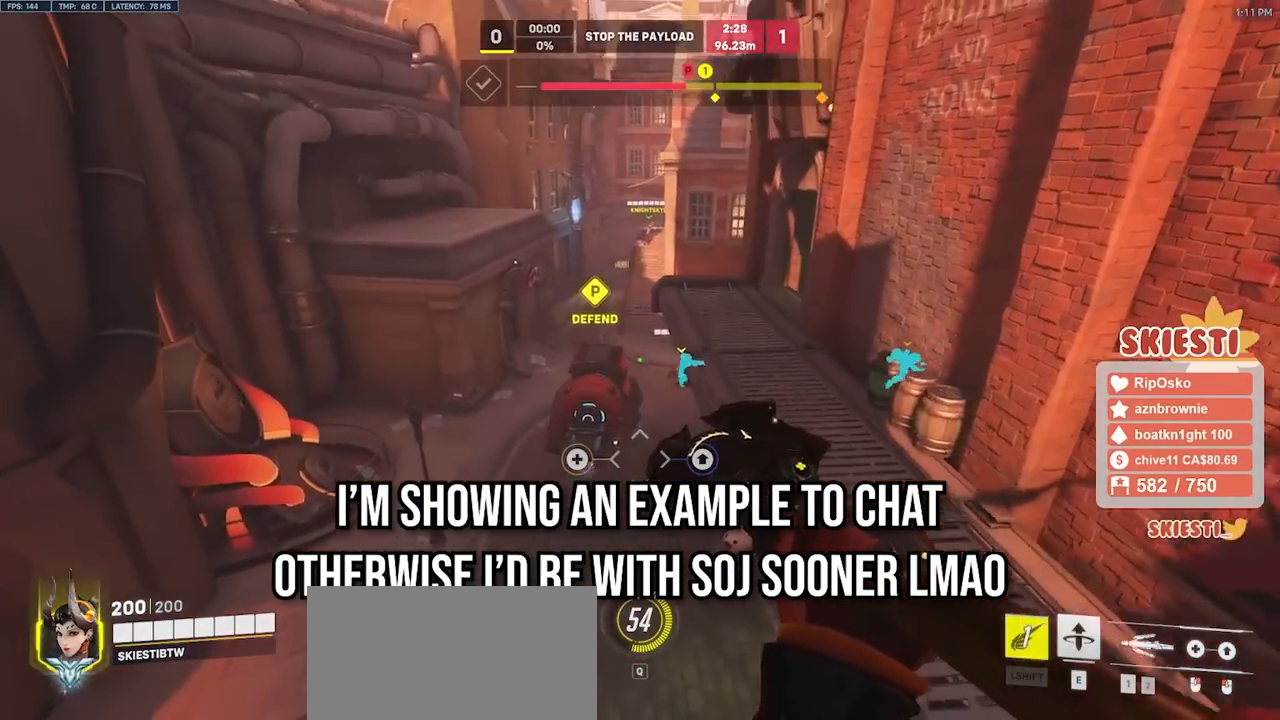
{"keys": ["a", "shift", "w"], "mouse": [], "events": [[333, "space", "up"]]}
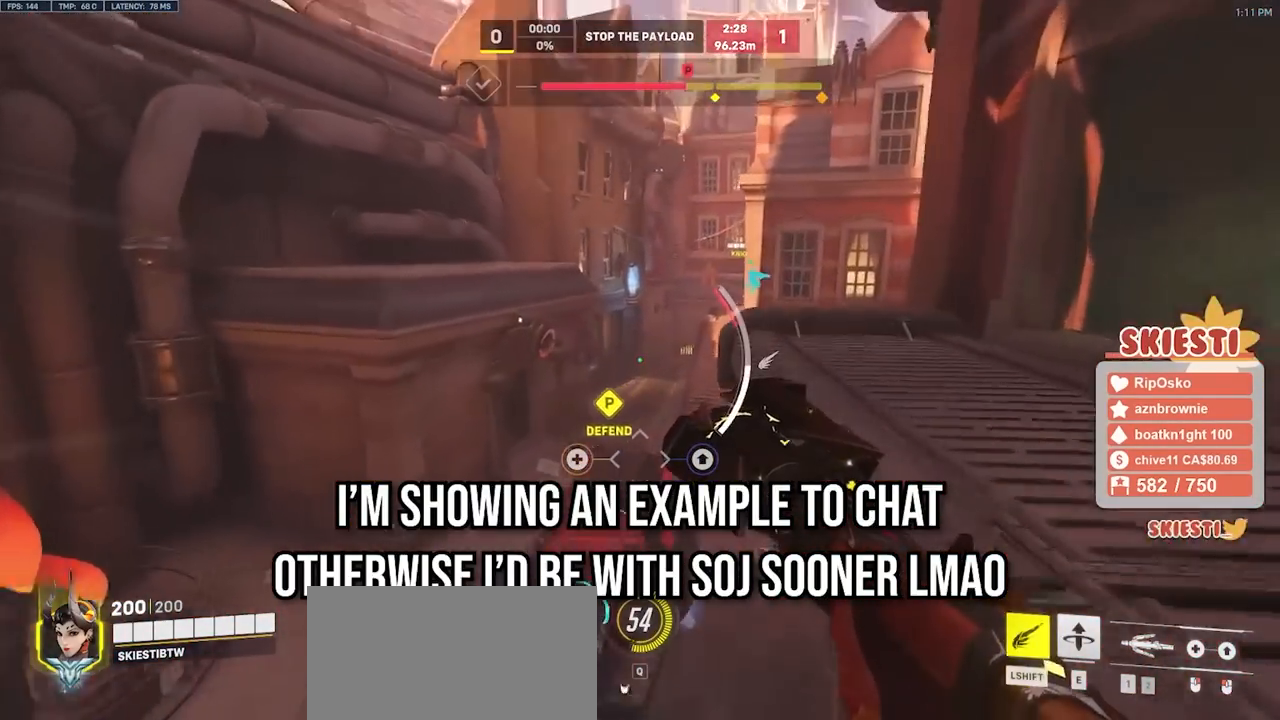
{"keys": ["shift", "w"], "mouse": [], "events": [[67, "a", "up"]]}
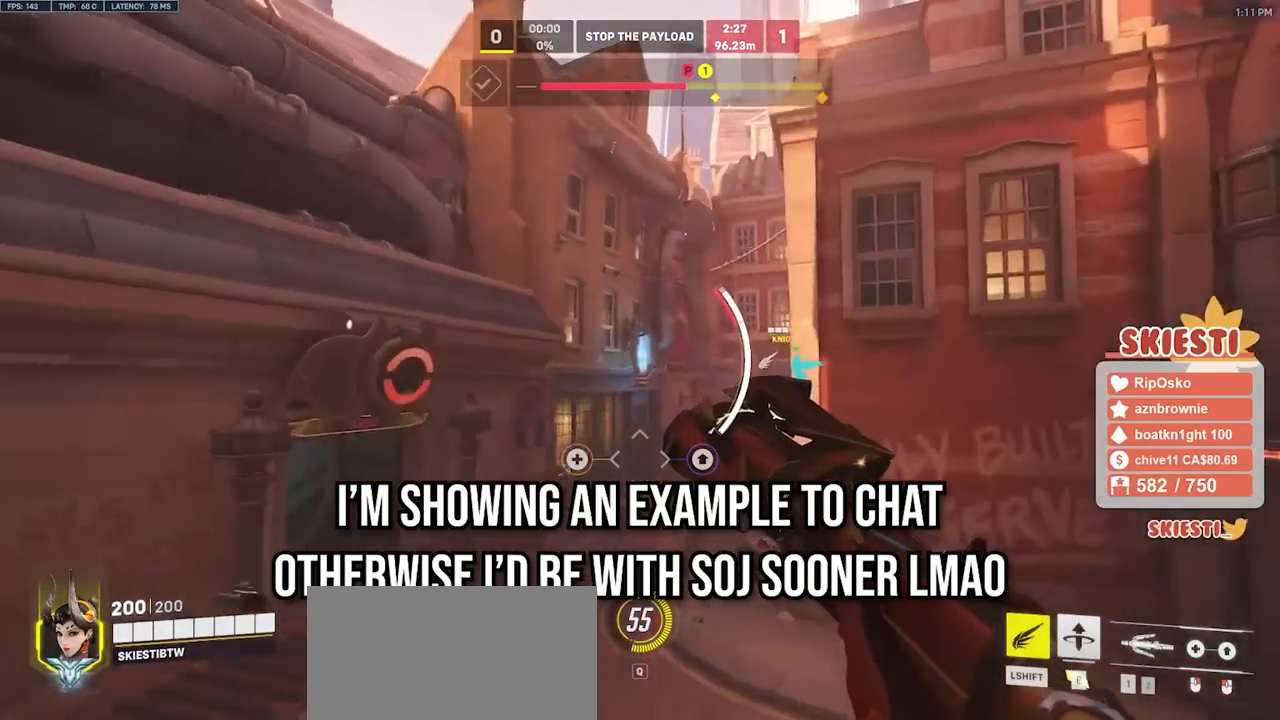
{"keys": ["a", "shift", "space", "w"], "mouse": [], "events": [[83, "space", "down"], [200, "space", "up"], [333, "a", "down"], [417, "space", "down"]]}
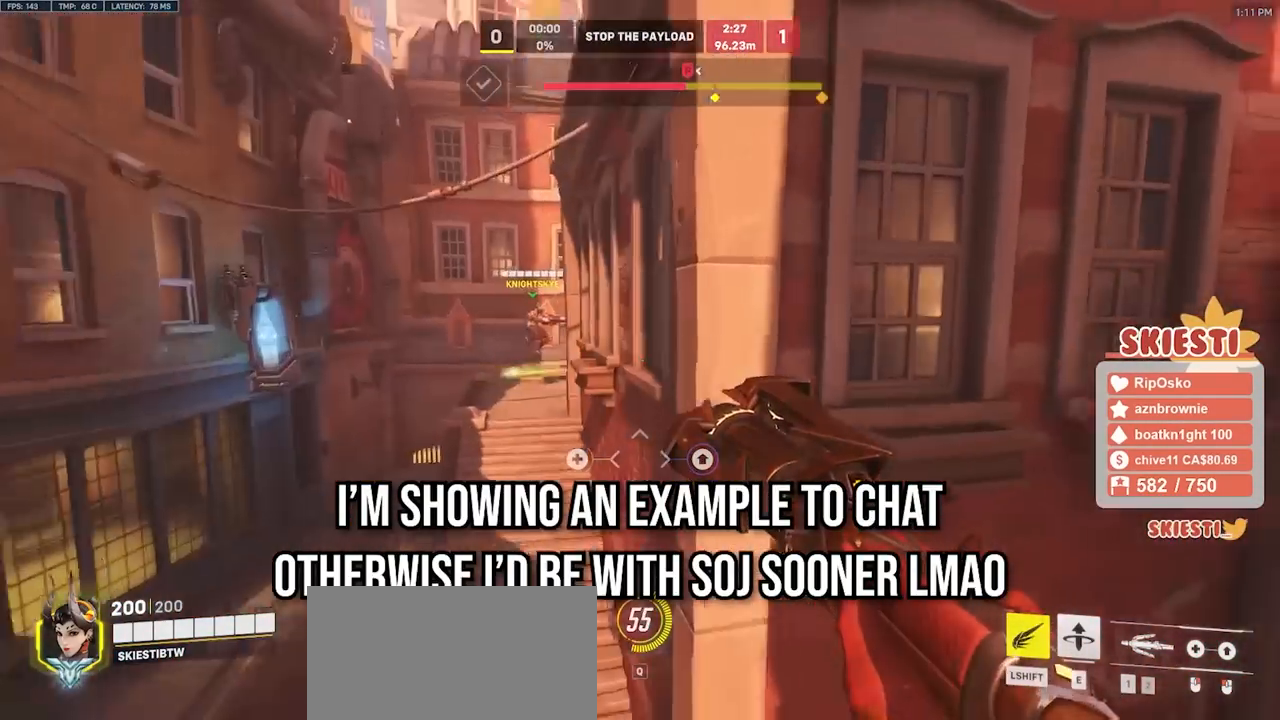
{"keys": ["a", "w"], "mouse": ["left"], "events": [[17, "mouse_left", "down"], [133, "space", "up"], [467, "shift", "up"]]}
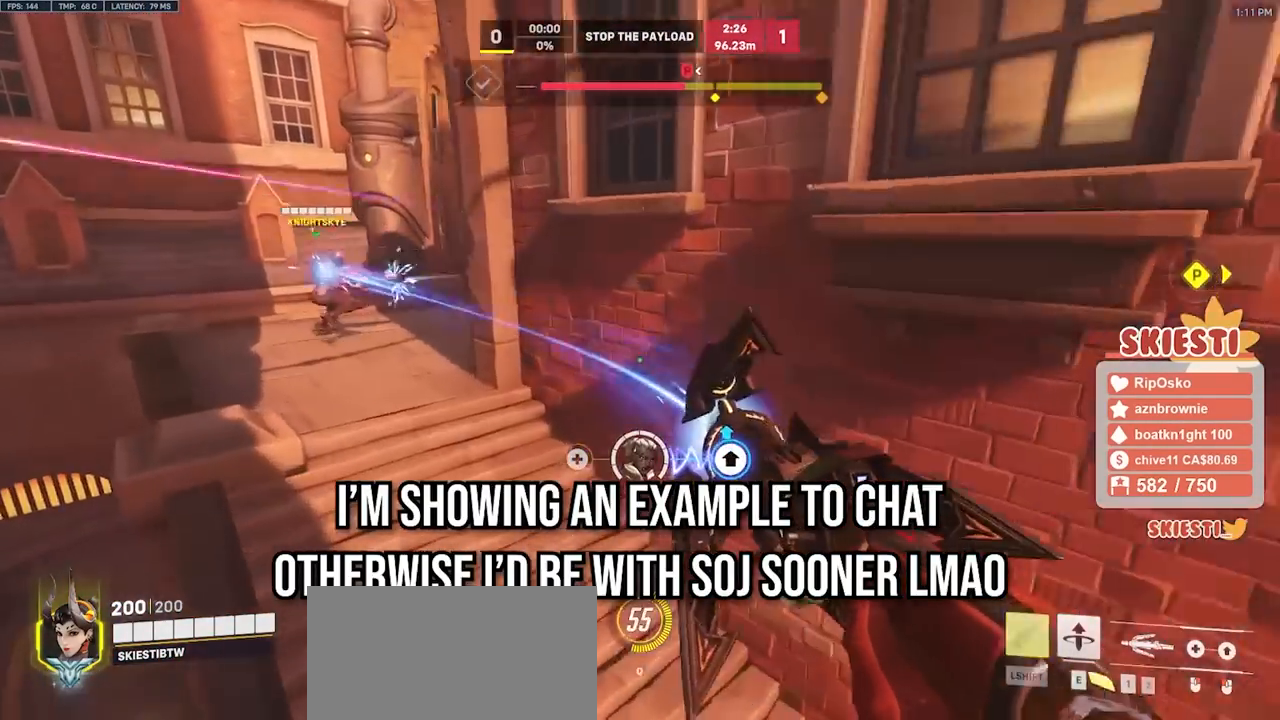
{"keys": ["d", "w"], "mouse": ["left"], "events": [[167, "d", "down"], [183, "a", "up"], [283, "w", "up"], [500, "w", "down"]]}
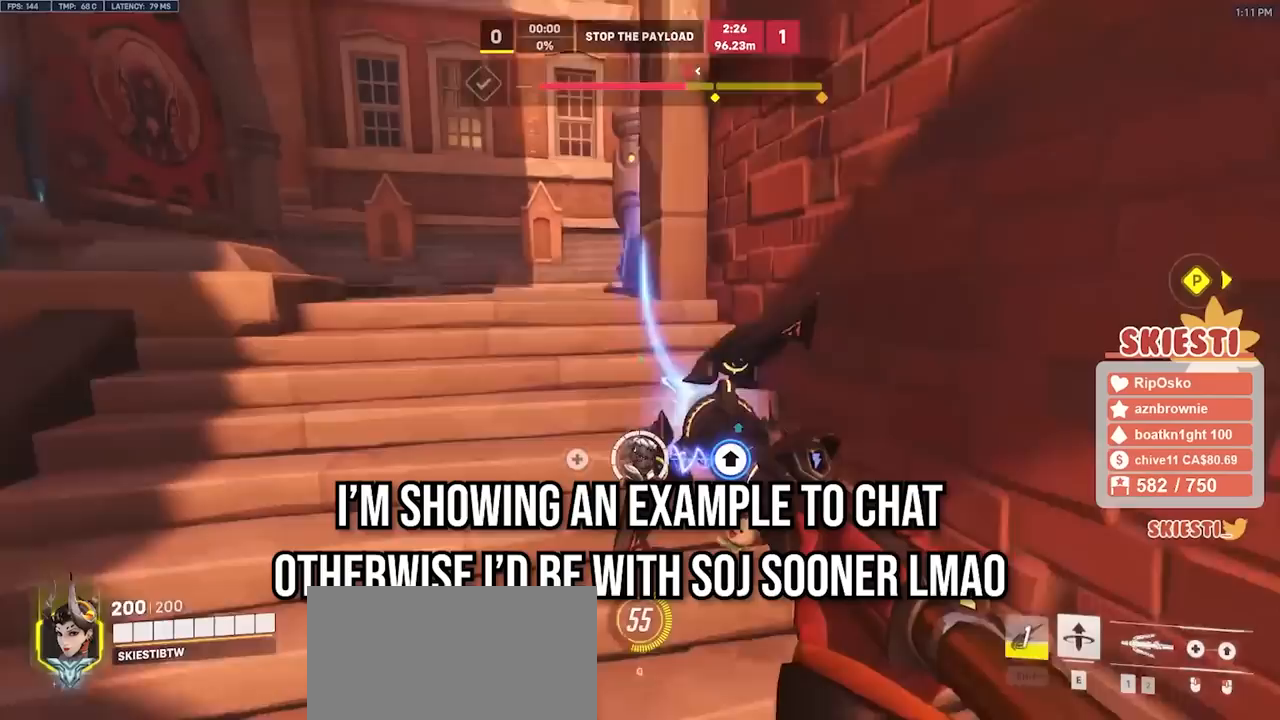
{"keys": ["s"], "mouse": ["left"], "events": [[133, "a", "down"], [167, "d", "up"], [183, "w", "up"], [300, "s", "down"], [383, "a", "up"]]}
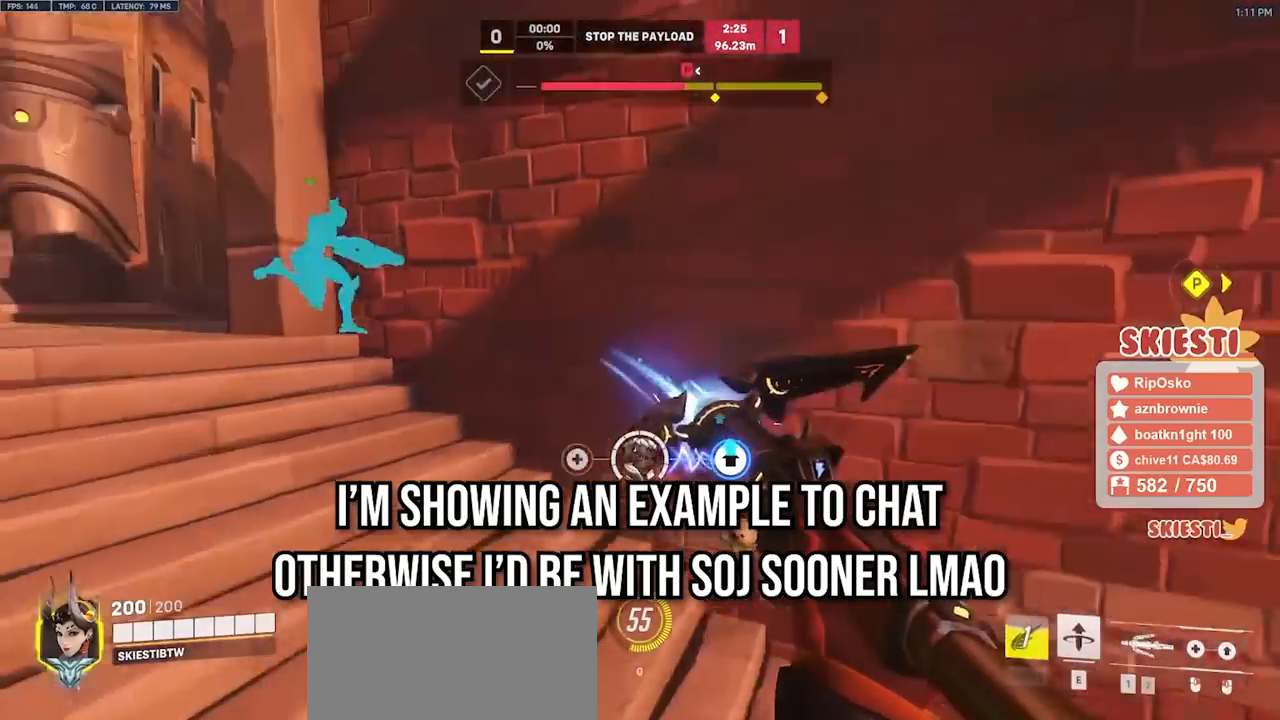
{"keys": ["space", "w"], "mouse": ["left"], "events": [[117, "a", "down"], [217, "s", "up"], [317, "w", "down"], [350, "space", "down"], [400, "a", "up"]]}
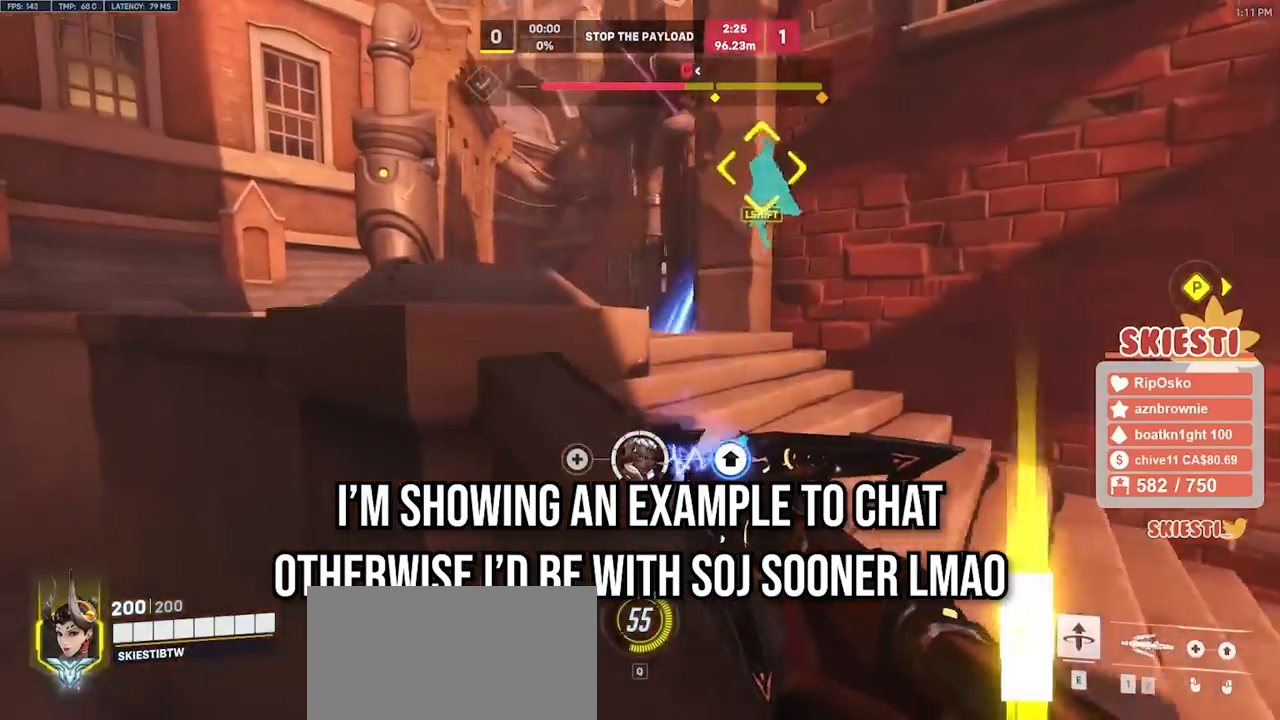
{"keys": ["a", "space", "w"], "mouse": ["left"], "events": [[17, "a", "down"], [200, "shift", "down"], [300, "mouse_mb4", "down"], [400, "shift", "up"], [417, "mouse_mb4", "up"]]}
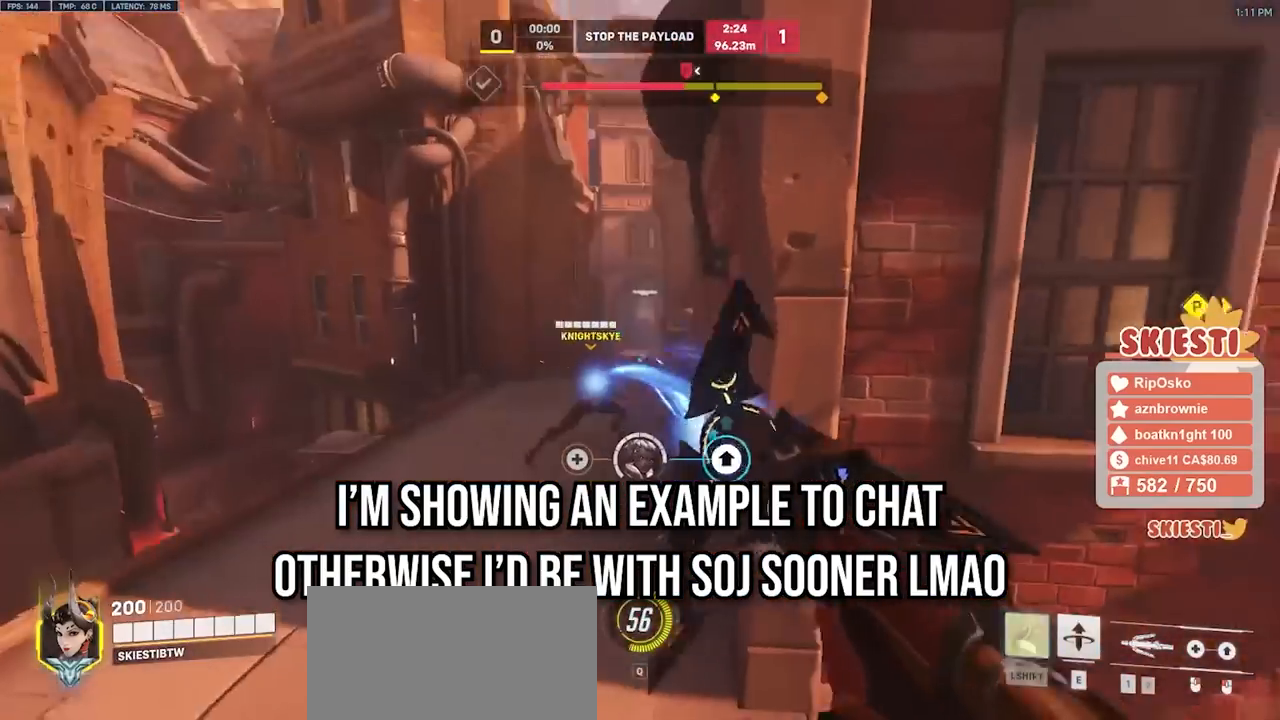
{"keys": ["d"], "mouse": ["left", "right"], "events": [[100, "space", "up"], [150, "a", "up"], [167, "d", "down"], [217, "w", "up"], [267, "mouse_right", "down"]]}
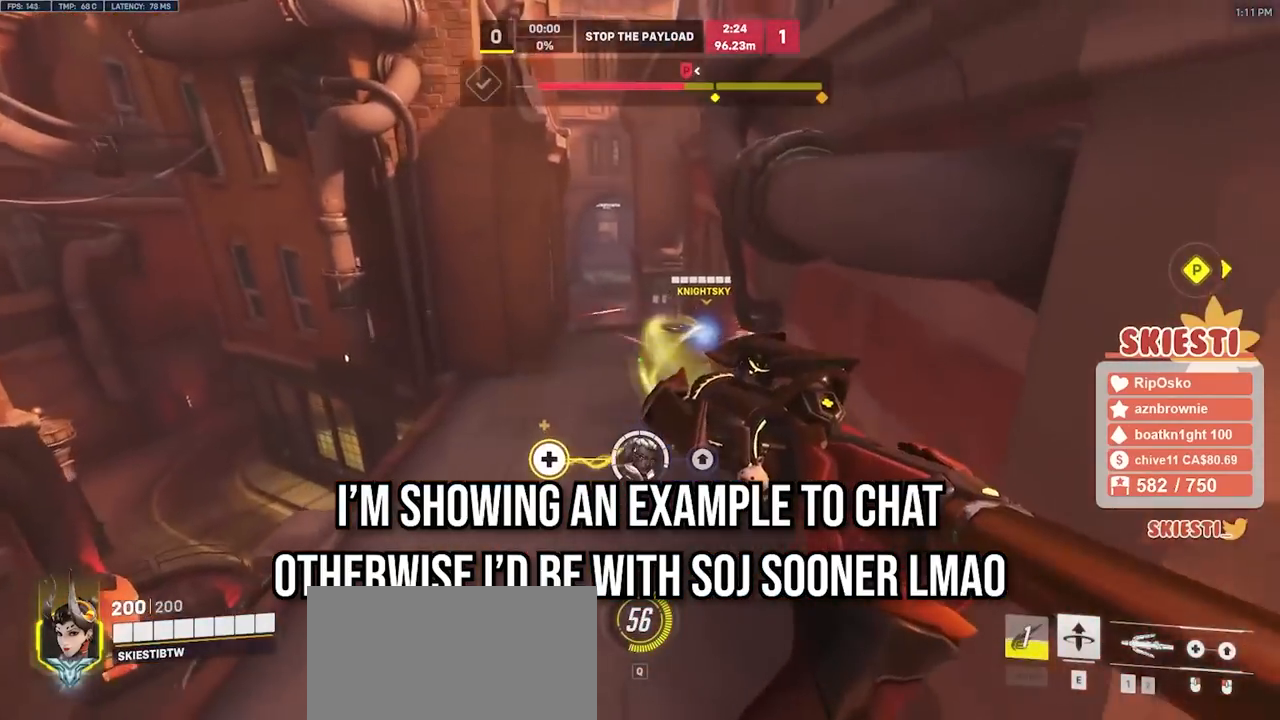
{"keys": ["d", "s"], "mouse": ["left", "right"], "events": [[33, "s", "down"]]}
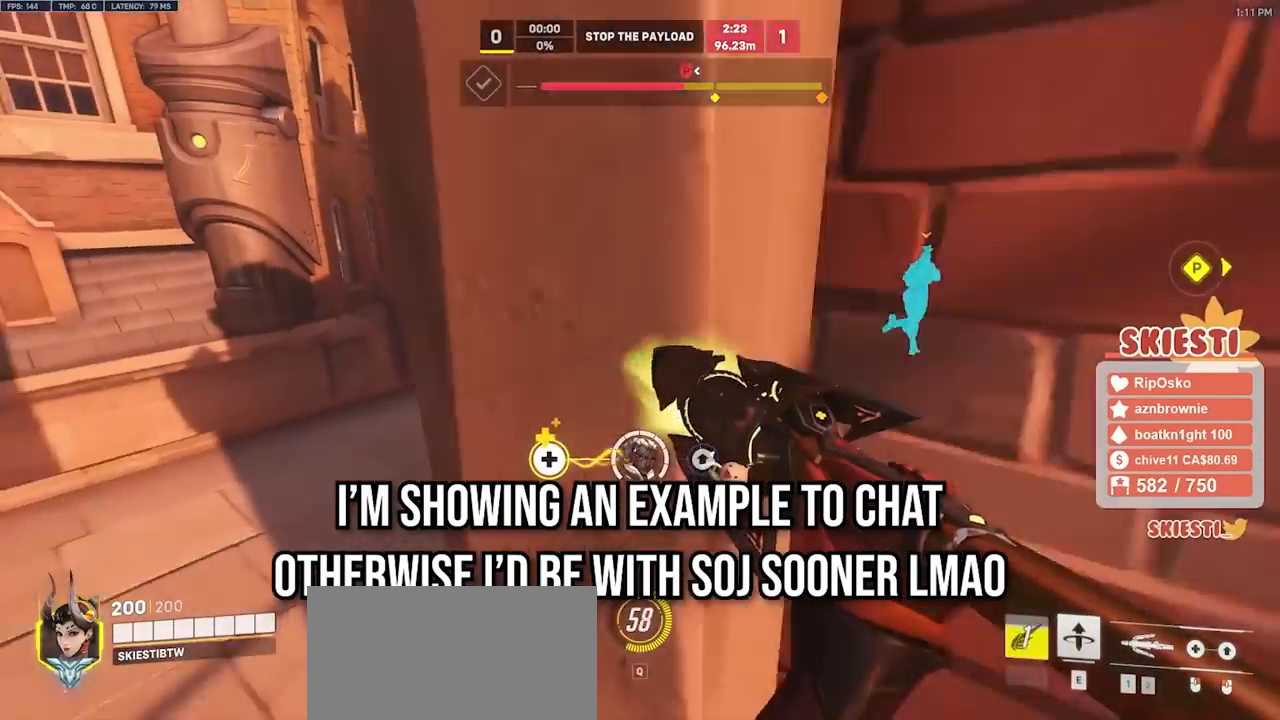
{"keys": ["a"], "mouse": ["left"], "events": [[50, "a", "down"], [50, "d", "up"], [67, "mouse_right", "up"], [100, "s", "up"], [217, "space", "down"], [283, "space", "up"]]}
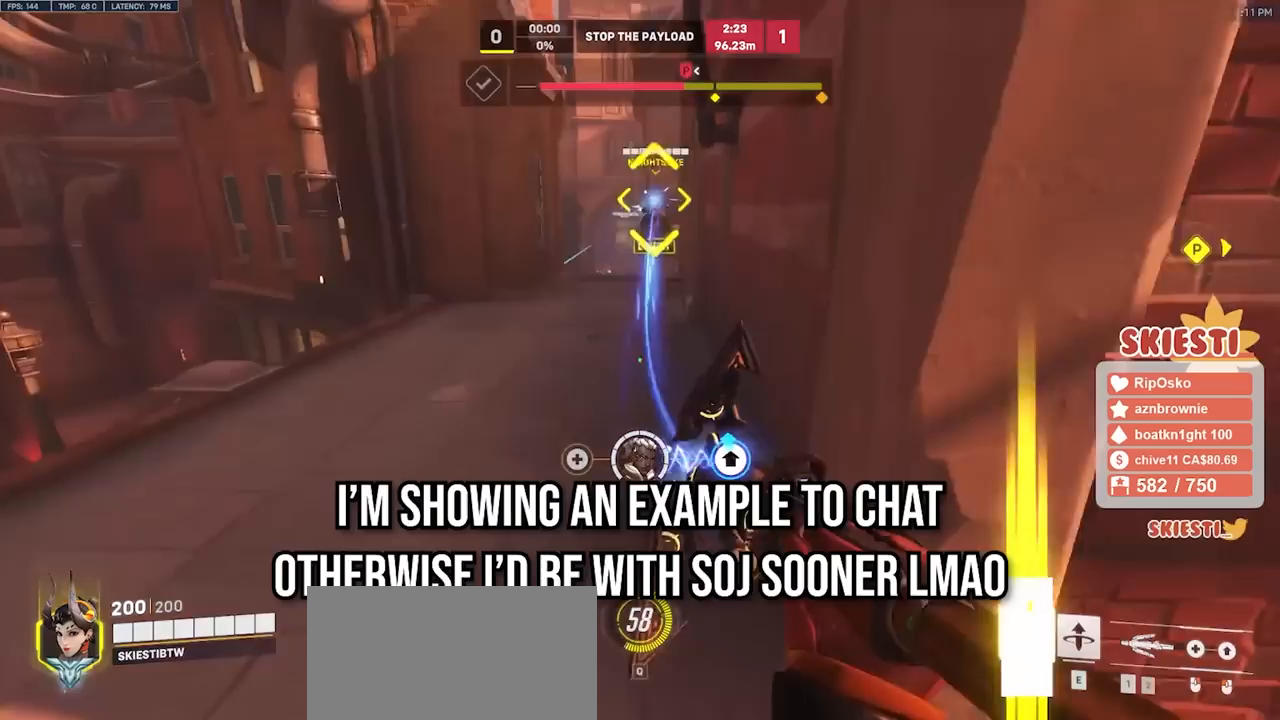
{"keys": ["d"], "mouse": ["left", "right"], "events": [[50, "s", "down"], [150, "a", "up"], [150, "d", "down"], [233, "s", "up"], [333, "mouse_right", "down"]]}
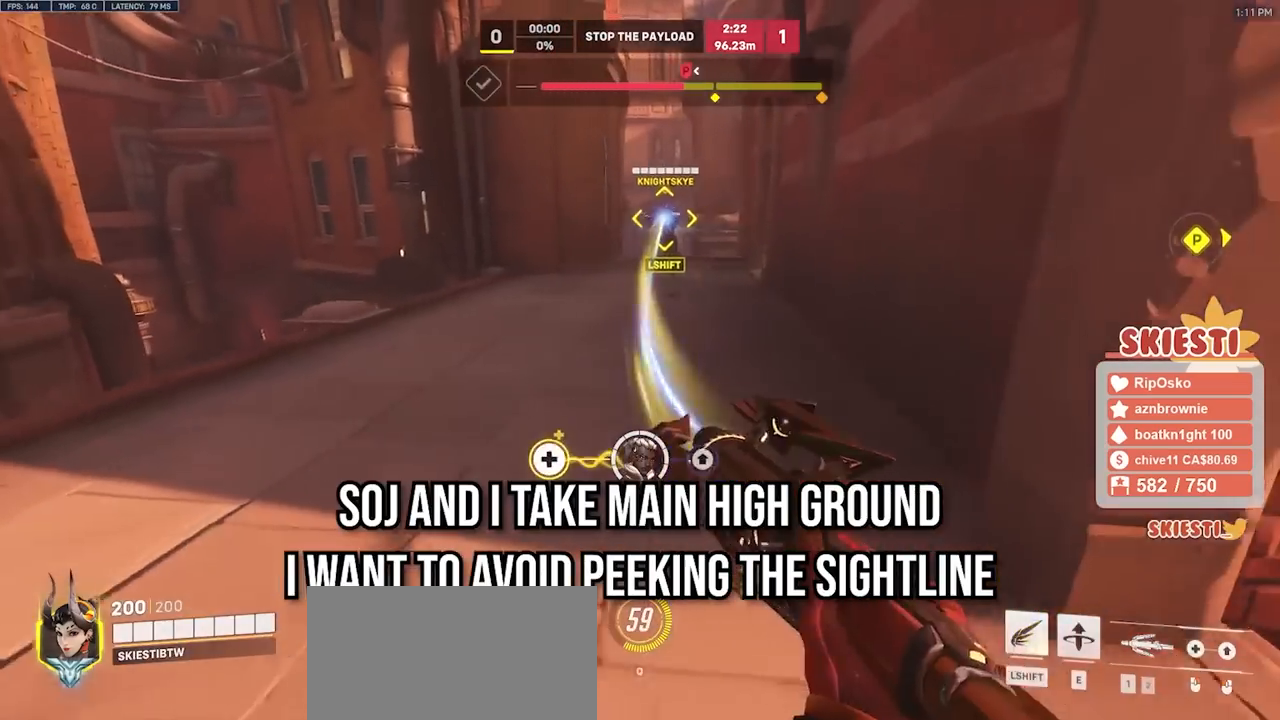
{"keys": ["a", "d", "s"], "mouse": ["left"], "events": [[133, "mouse_right", "up"], [383, "s", "down"], [450, "a", "down"]]}